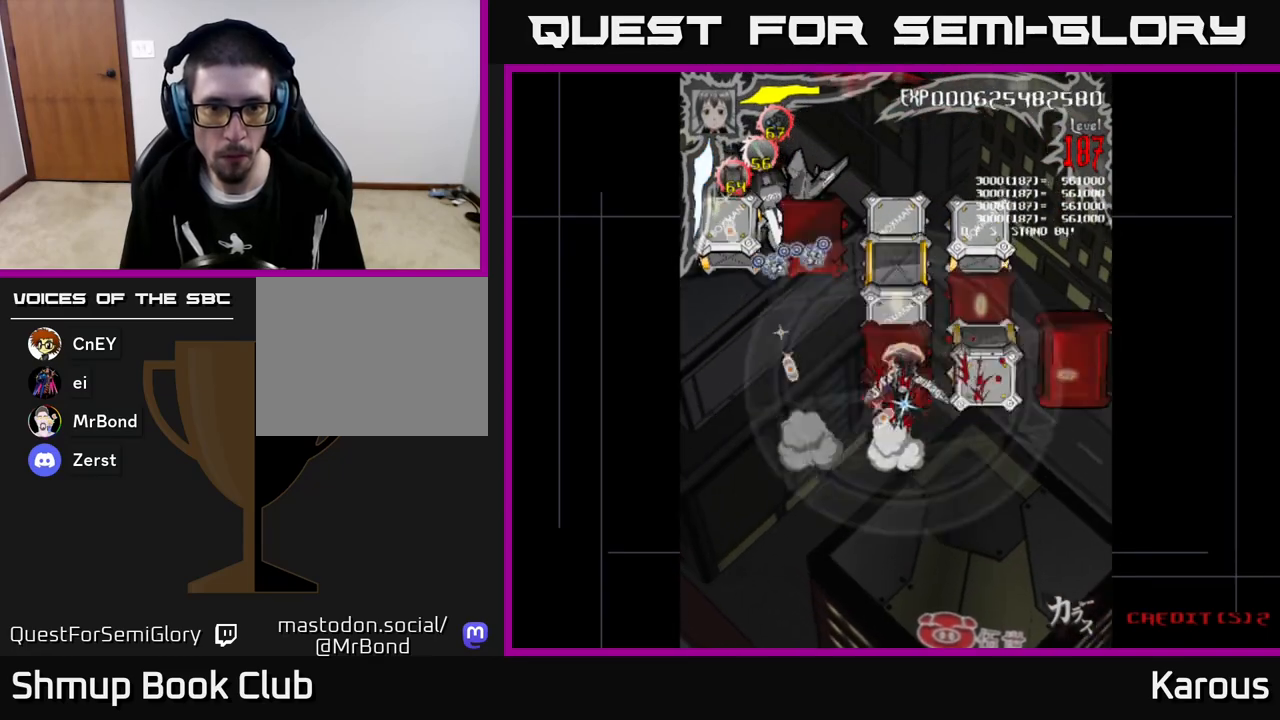
Gameplay with a controller (Xbox layout); each line is a JSON object with the inputs held at the frame after it. "events" lists button and stick changes between this image and that frame as [ms after this image, input, new state], when the widget could be followed in between. Not read: right_stick.
{"buttons": ["A", "DPAD_DOWN"], "left_stick": "center", "events": [[217, "DPAD_RIGHT", "down"], [217, "DPAD_UP", "up"], [300, "DPAD_DOWN", "down"], [333, "A", "down"], [500, "DPAD_RIGHT", "up"]]}
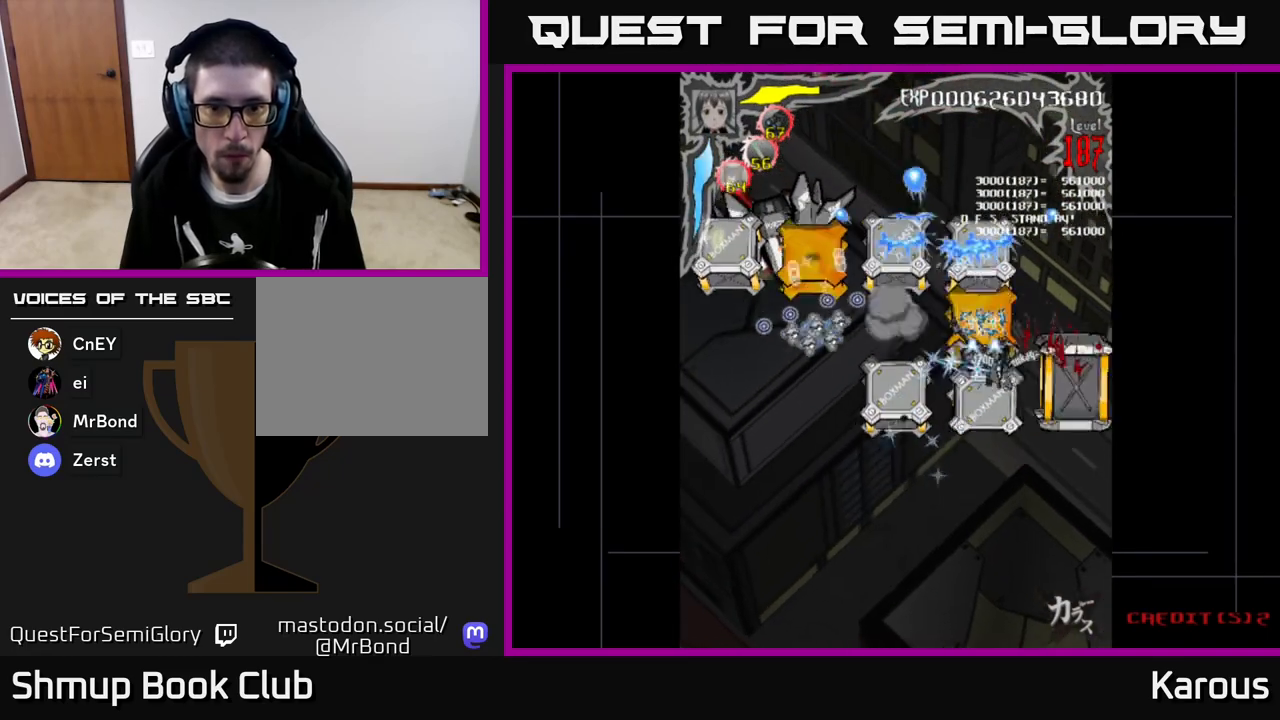
{"buttons": ["DPAD_LEFT"], "left_stick": "center", "events": [[50, "X", "down"], [67, "DPAD_RIGHT", "down"], [83, "A", "up"], [183, "X", "up"], [267, "DPAD_DOWN", "up"], [267, "DPAD_RIGHT", "up"], [300, "DPAD_LEFT", "down"]]}
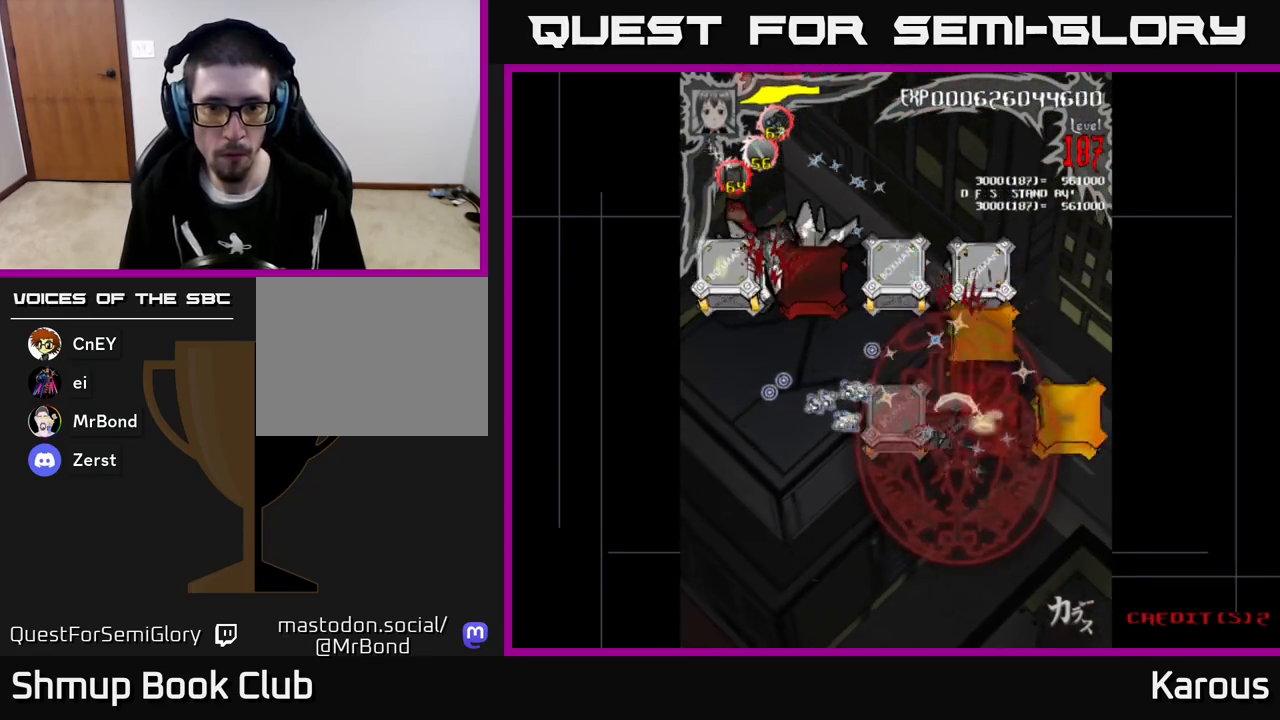
{"buttons": ["B", "DPAD_UP", "DPAD_LEFT"], "left_stick": "center", "events": [[183, "DPAD_UP", "down"], [317, "A", "down"], [417, "A", "up"], [450, "B", "down"]]}
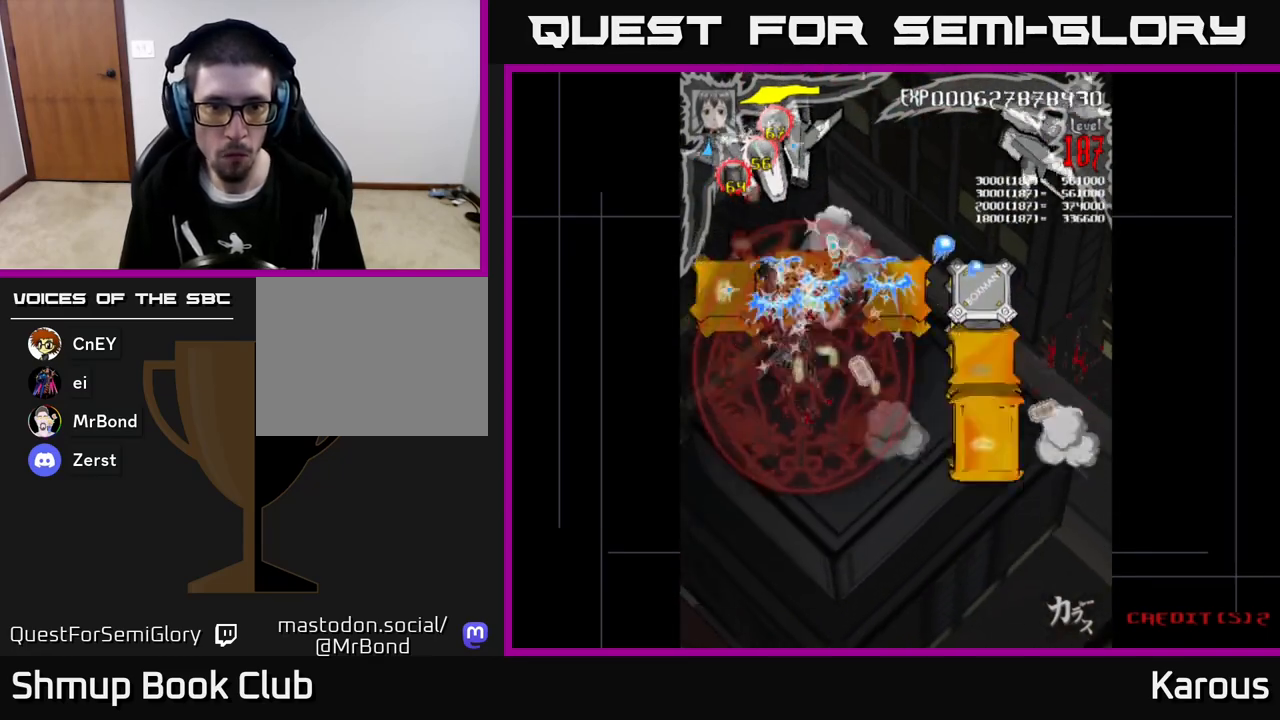
{"buttons": ["B", "DPAD_UP"], "left_stick": "center", "events": [[183, "DPAD_LEFT", "up"]]}
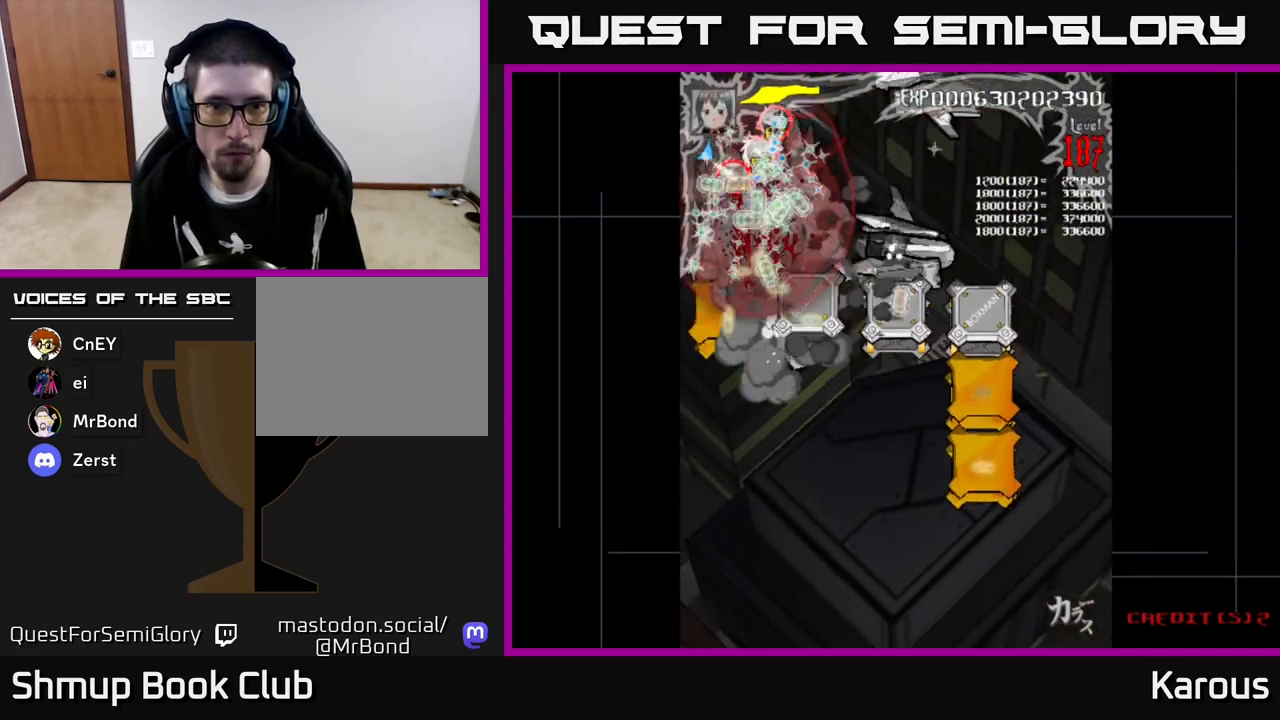
{"buttons": ["B", "DPAD_DOWN"], "left_stick": "center", "events": [[133, "DPAD_UP", "up"], [150, "DPAD_DOWN", "down"], [333, "DPAD_RIGHT", "down"], [467, "DPAD_RIGHT", "up"]]}
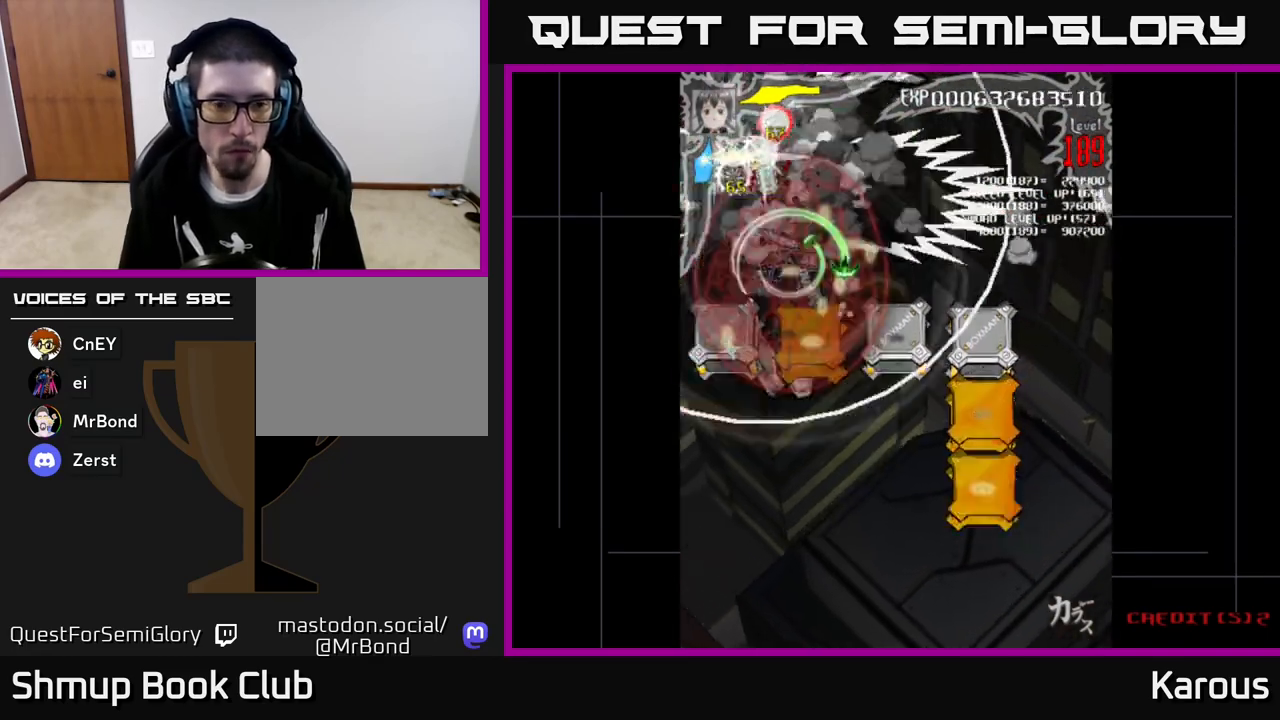
{"buttons": ["DPAD_DOWN", "DPAD_RIGHT"], "left_stick": "center", "events": [[117, "DPAD_LEFT", "down"], [217, "DPAD_DOWN", "up"], [350, "DPAD_LEFT", "up"], [383, "B", "up"], [383, "DPAD_RIGHT", "down"], [483, "DPAD_DOWN", "down"]]}
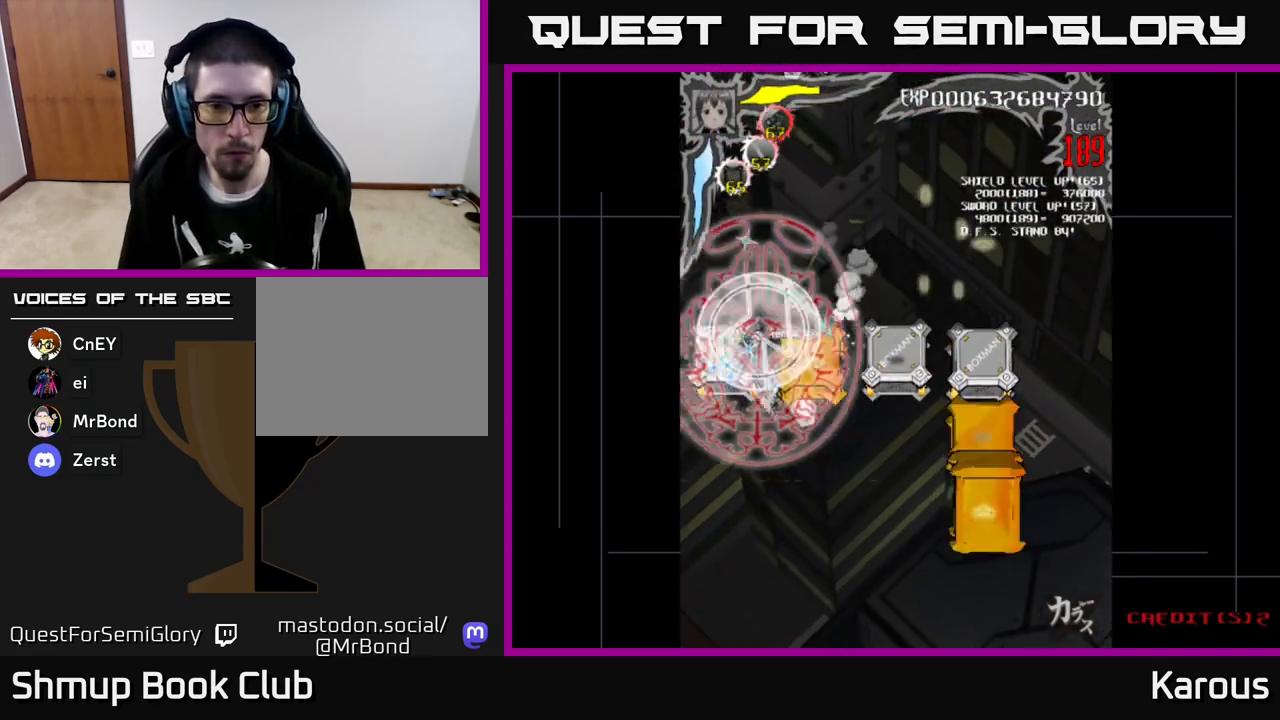
{"buttons": ["DPAD_DOWN", "DPAD_RIGHT"], "left_stick": "center", "events": [[133, "DPAD_DOWN", "up"], [233, "DPAD_DOWN", "down"]]}
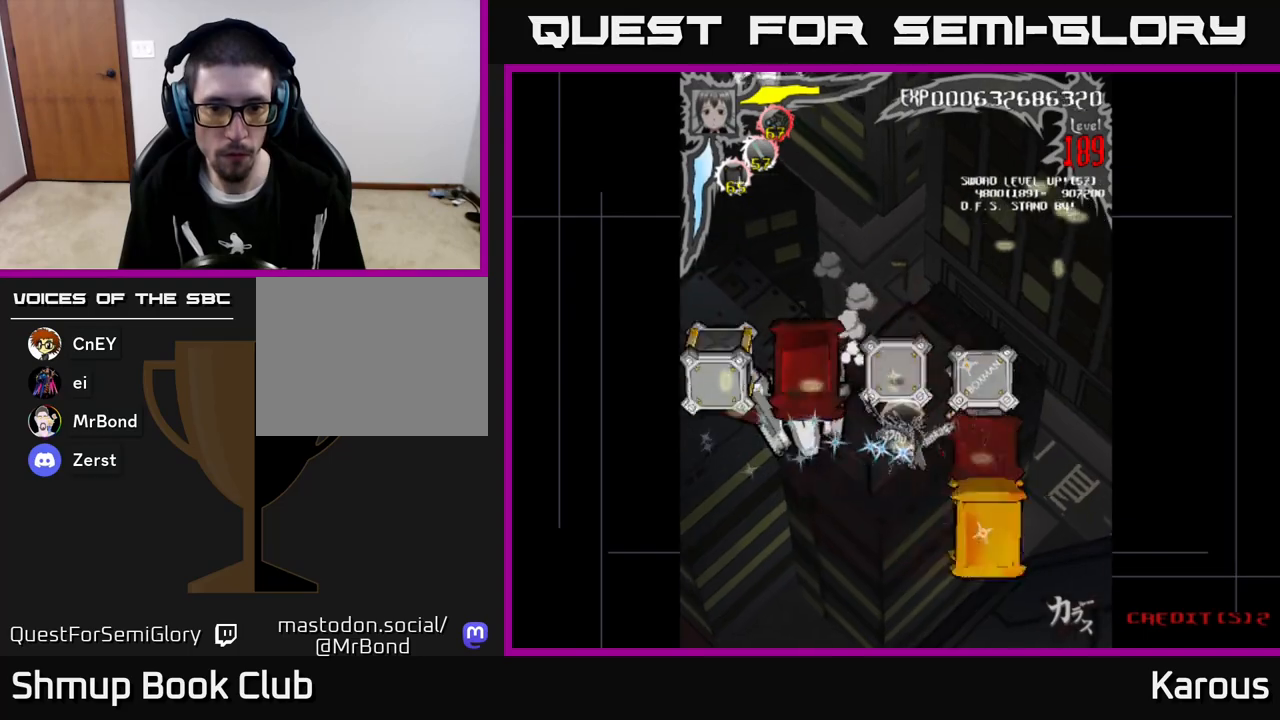
{"buttons": ["DPAD_DOWN"], "left_stick": "center", "events": [[333, "DPAD_RIGHT", "up"]]}
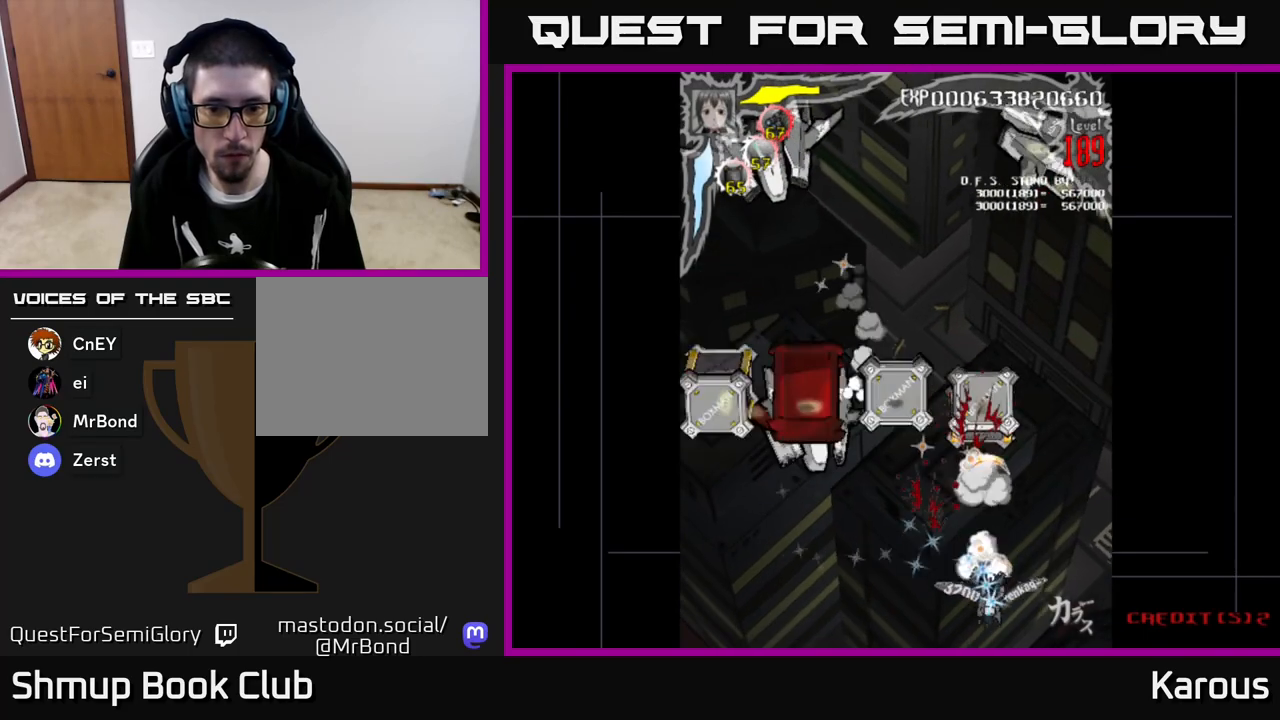
{"buttons": ["DPAD_LEFT"], "left_stick": "center", "events": [[50, "DPAD_DOWN", "up"], [83, "DPAD_UP", "down"], [467, "DPAD_LEFT", "down"], [500, "DPAD_UP", "up"]]}
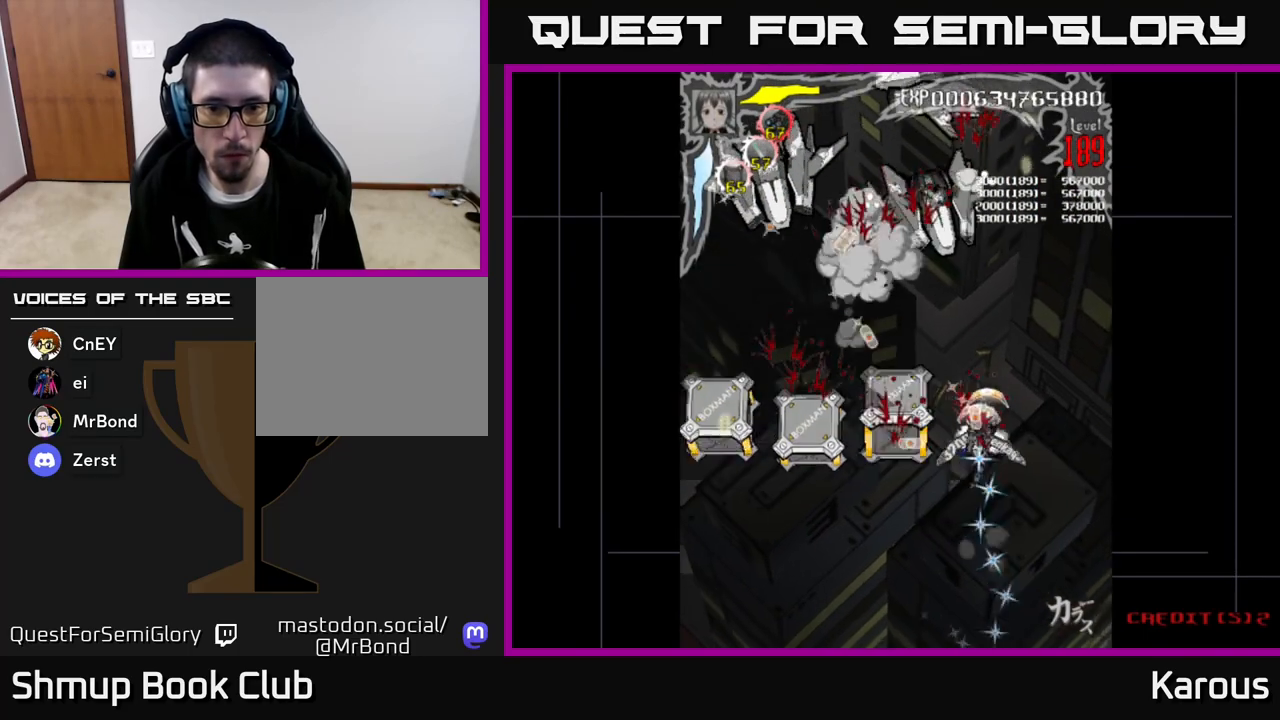
{"buttons": ["DPAD_LEFT"], "left_stick": "center", "events": [[250, "DPAD_DOWN", "down"], [350, "DPAD_DOWN", "up"]]}
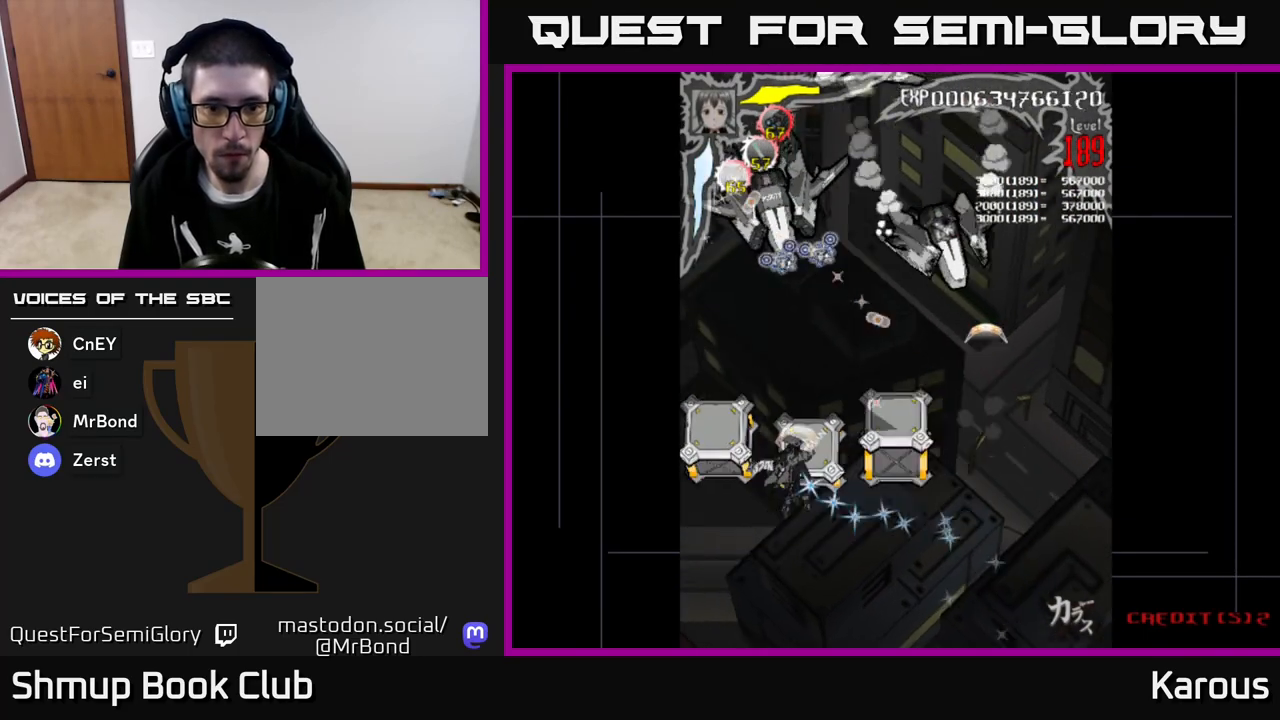
{"buttons": ["DPAD_DOWN", "DPAD_RIGHT"], "left_stick": "center", "events": [[233, "DPAD_LEFT", "up"], [250, "DPAD_RIGHT", "down"], [483, "DPAD_DOWN", "down"]]}
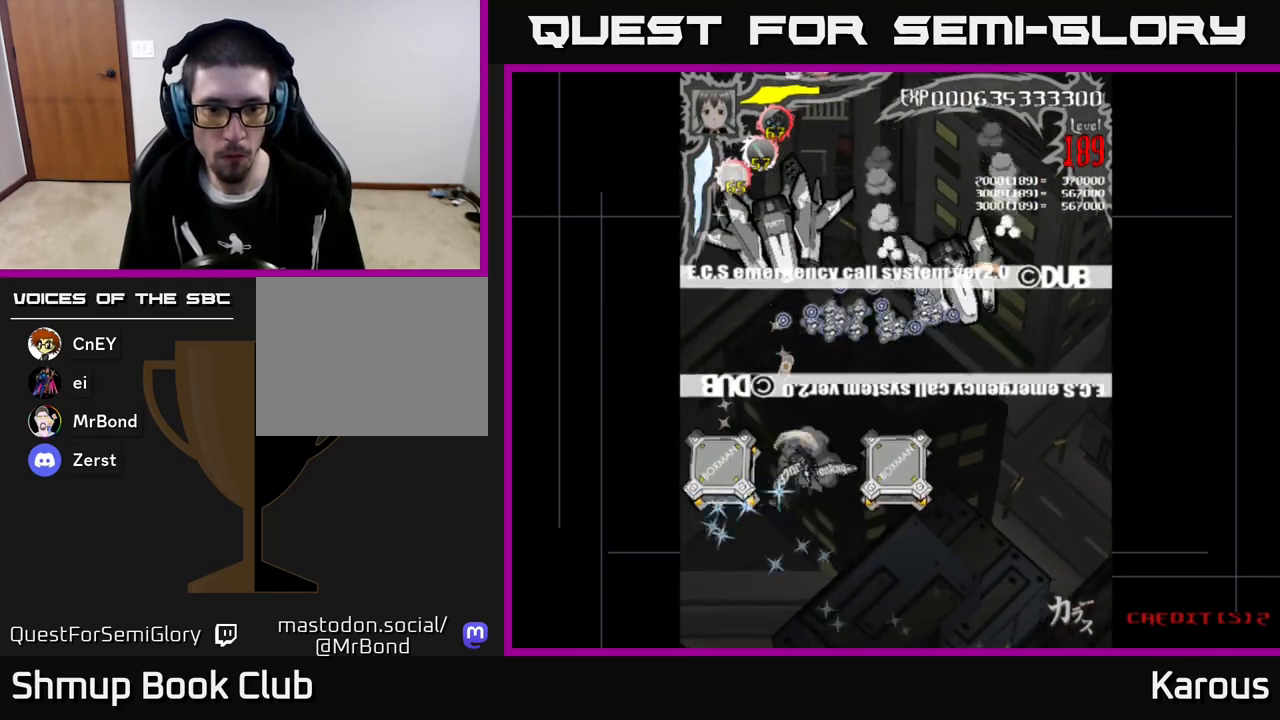
{"buttons": ["DPAD_LEFT"], "left_stick": "center", "events": [[100, "DPAD_DOWN", "up"], [350, "DPAD_DOWN", "down"], [350, "DPAD_RIGHT", "up"], [367, "DPAD_DOWN", "up"], [383, "DPAD_LEFT", "down"]]}
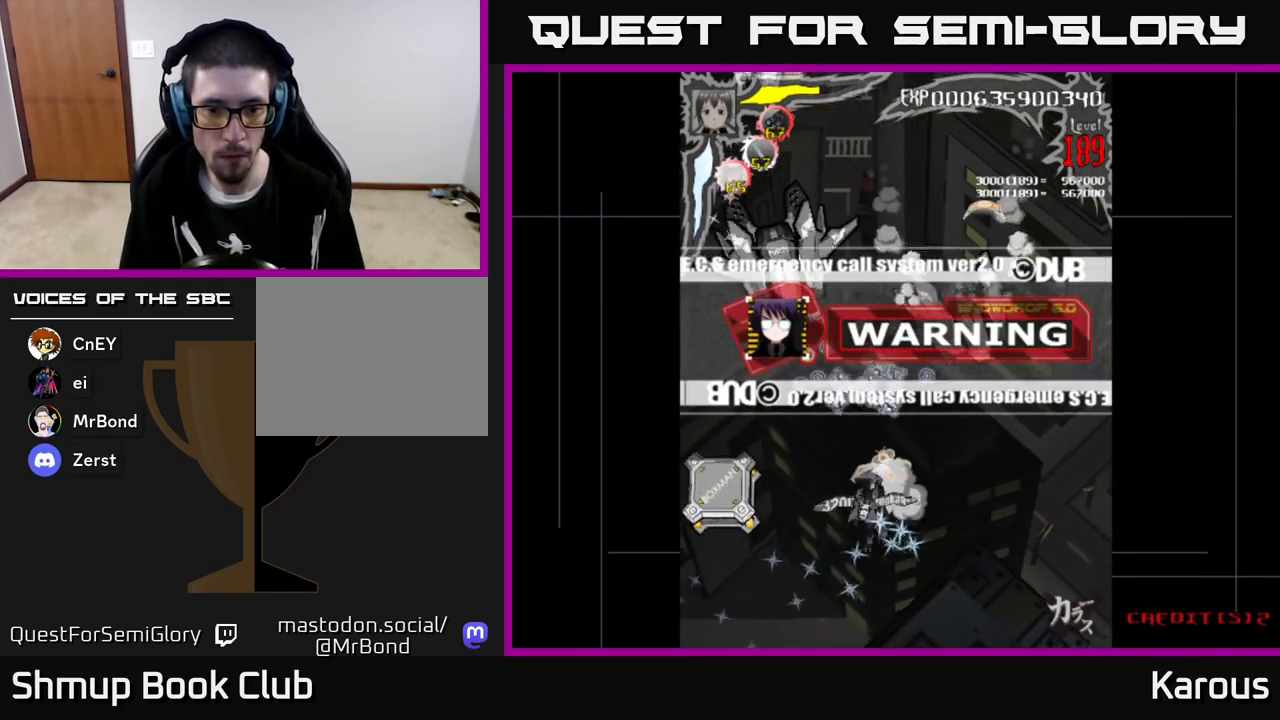
{"buttons": ["DPAD_UP", "DPAD_RIGHT"], "left_stick": "center", "events": [[300, "X", "down"], [333, "DPAD_DOWN", "down"], [450, "X", "up"], [467, "DPAD_LEFT", "up"], [483, "DPAD_DOWN", "up"], [500, "DPAD_RIGHT", "down"], [500, "DPAD_UP", "down"]]}
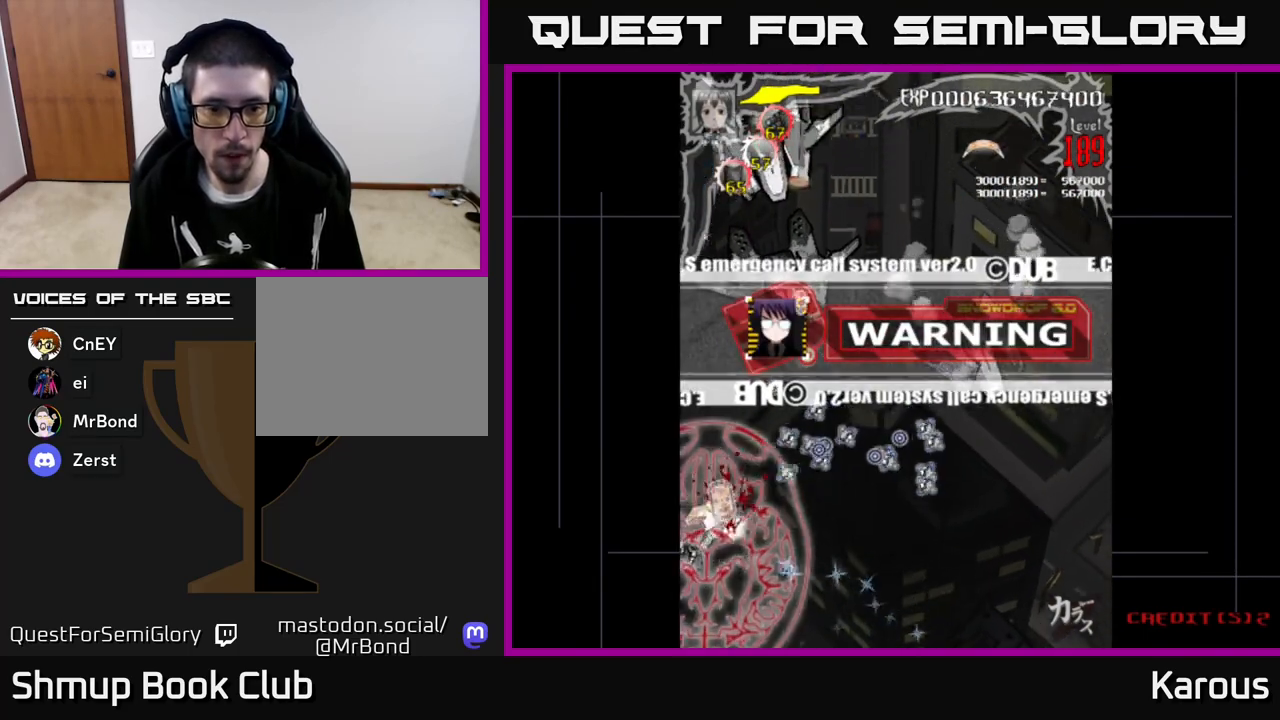
{"buttons": ["B", "DPAD_UP"], "left_stick": "center", "events": [[217, "B", "down"], [283, "DPAD_RIGHT", "up"], [350, "DPAD_RIGHT", "down"], [367, "DPAD_RIGHT", "up"]]}
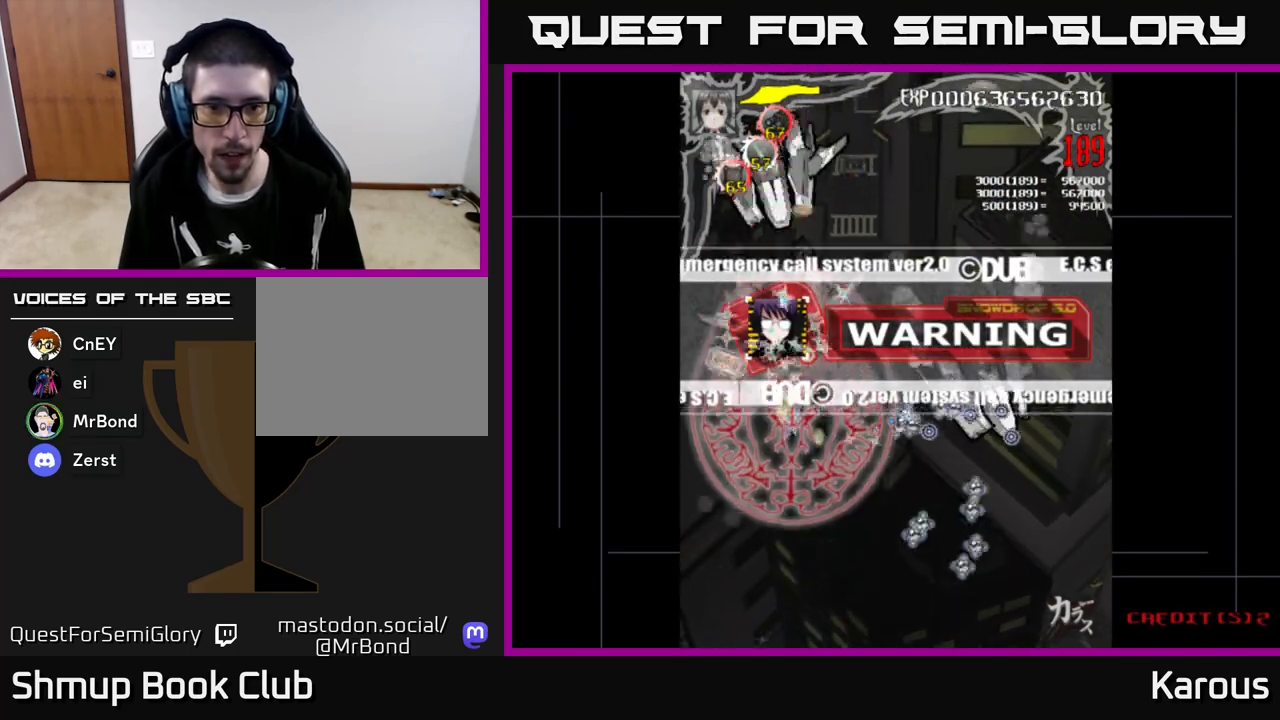
{"buttons": ["B", "DPAD_DOWN", "DPAD_RIGHT"], "left_stick": "center", "events": [[100, "DPAD_RIGHT", "down"], [100, "DPAD_UP", "up"], [150, "DPAD_DOWN", "down"]]}
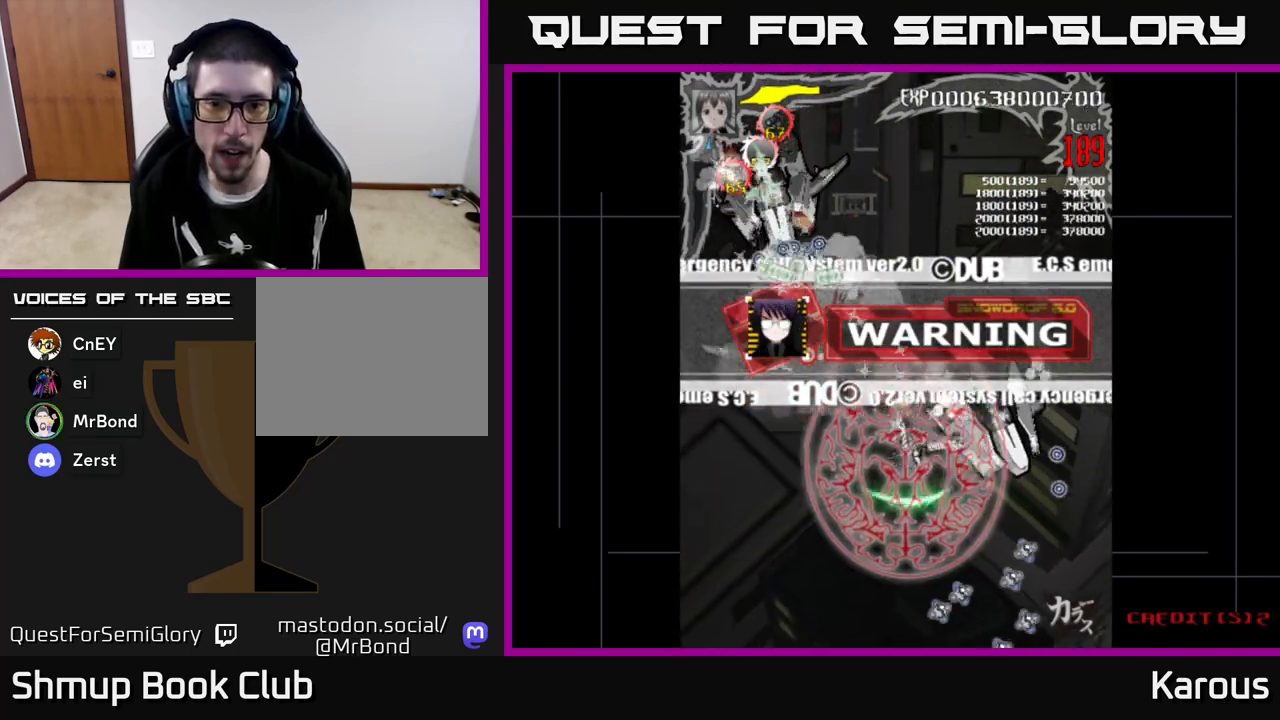
{"buttons": ["B", "DPAD_LEFT"], "left_stick": "center", "events": [[167, "DPAD_DOWN", "up"], [350, "DPAD_DOWN", "down"], [467, "DPAD_DOWN", "up"], [467, "DPAD_RIGHT", "up"], [500, "DPAD_LEFT", "down"]]}
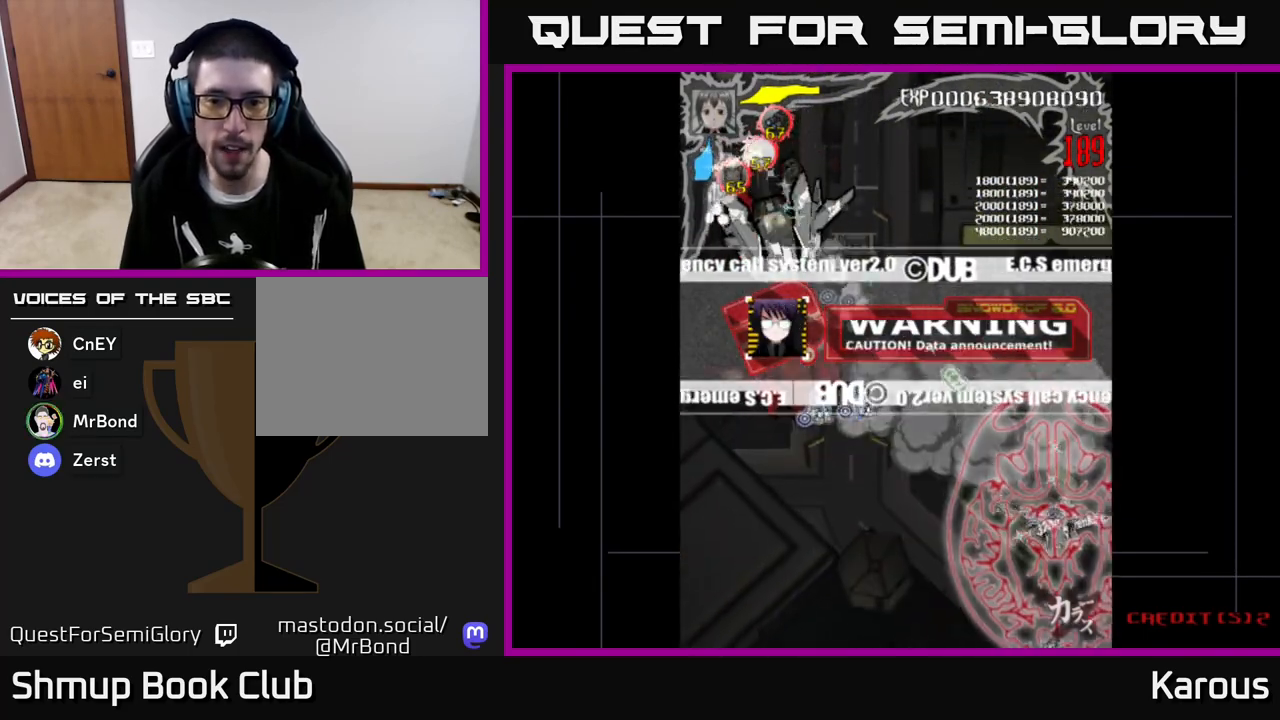
{"buttons": ["B", "DPAD_LEFT"], "left_stick": "center", "events": [[83, "DPAD_UP", "down"], [350, "DPAD_UP", "up"]]}
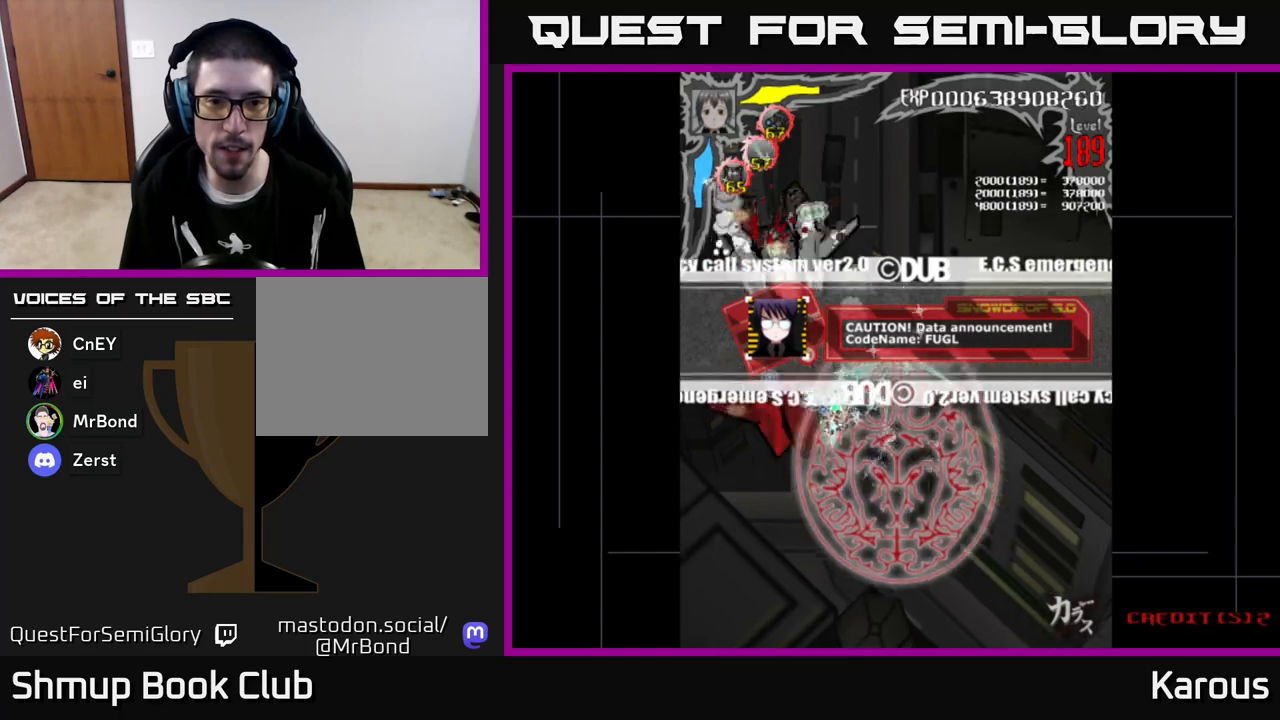
{"buttons": ["B", "DPAD_UP"], "left_stick": "center", "events": [[150, "DPAD_UP", "down"], [300, "DPAD_LEFT", "up"]]}
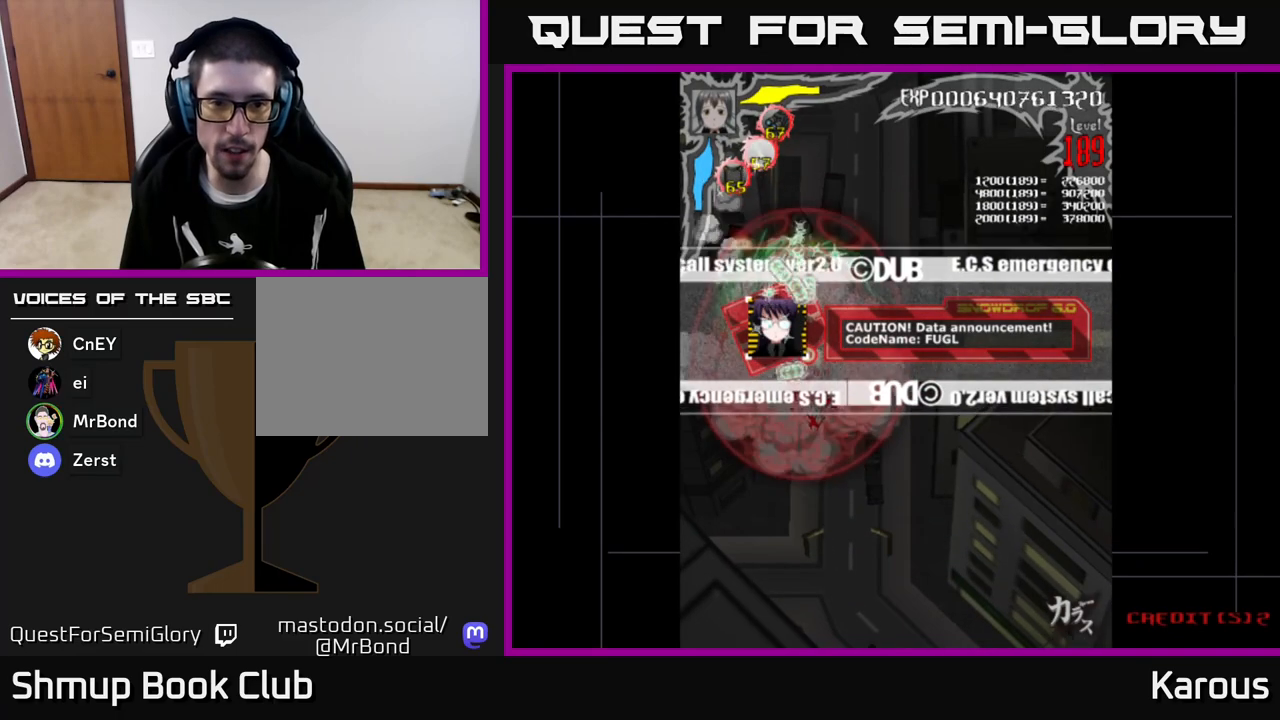
{"buttons": ["B", "DPAD_UP", "DPAD_LEFT"], "left_stick": "center", "events": [[167, "DPAD_UP", "up"], [217, "DPAD_DOWN", "down"], [450, "DPAD_DOWN", "up"], [467, "DPAD_LEFT", "down"], [483, "DPAD_UP", "down"]]}
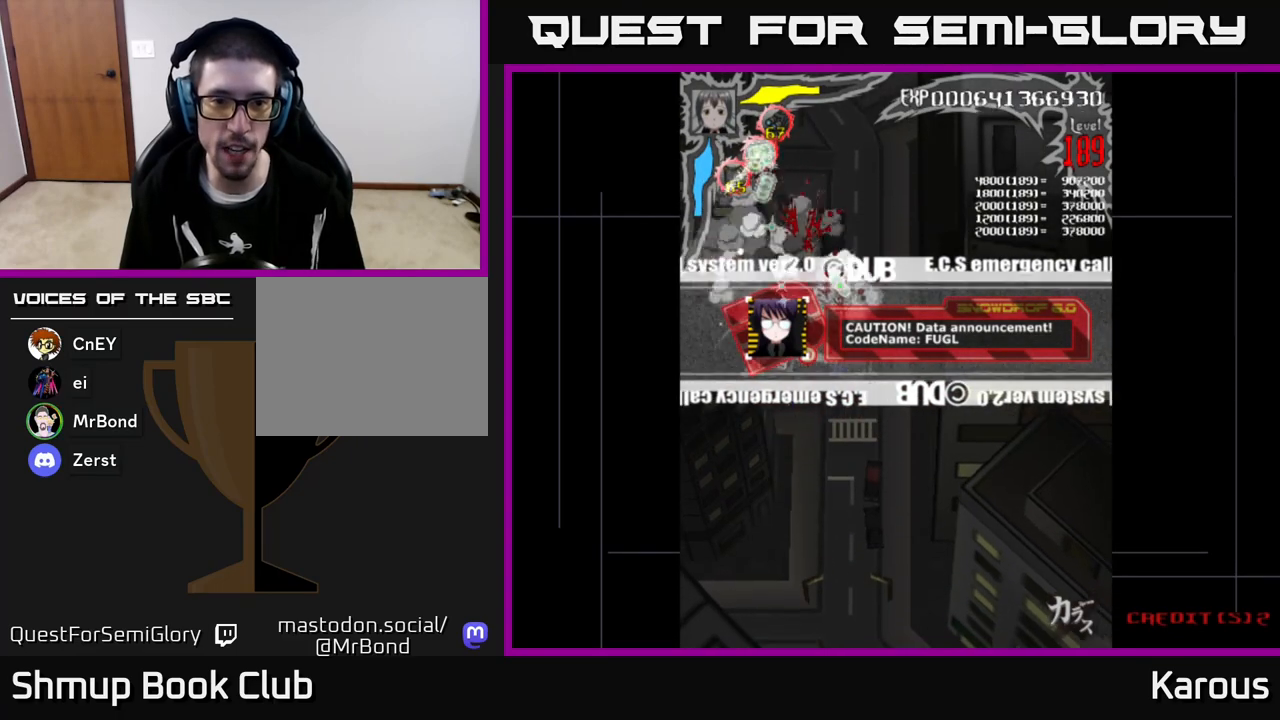
{"buttons": ["B", "DPAD_DOWN"], "left_stick": "center", "events": [[67, "DPAD_LEFT", "up"], [250, "DPAD_UP", "up"], [300, "DPAD_DOWN", "down"]]}
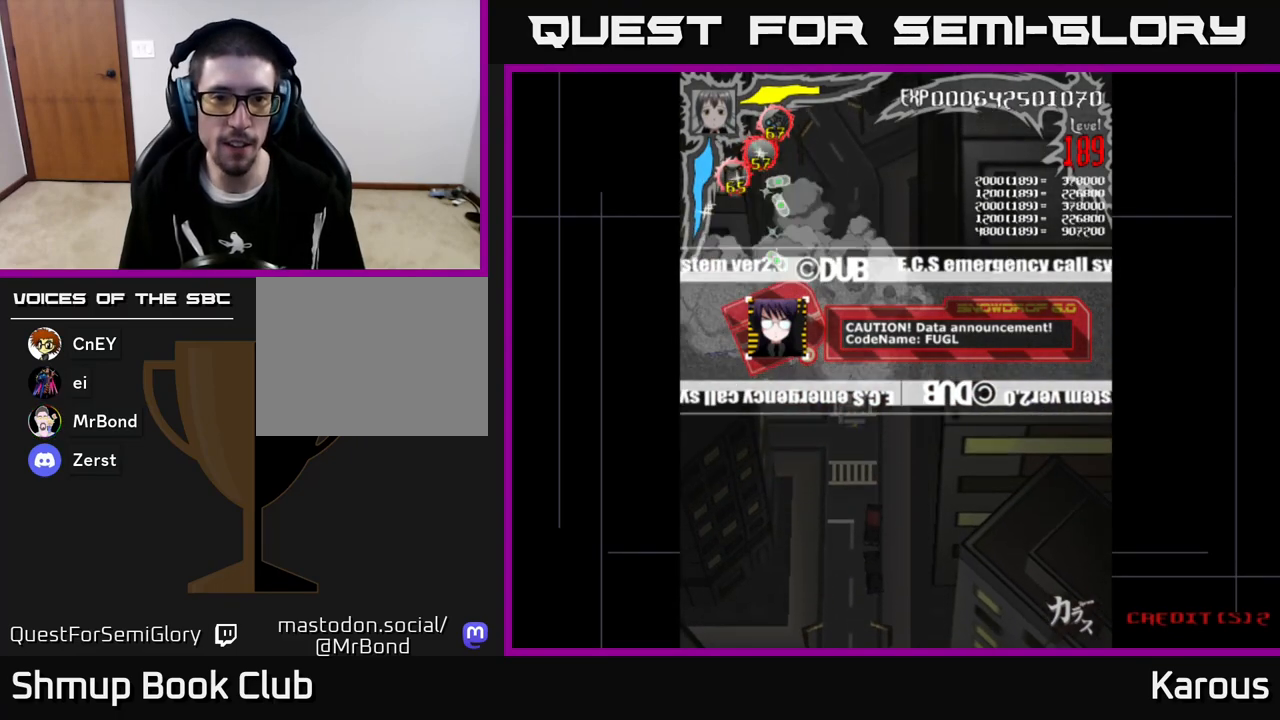
{"buttons": ["B", "DPAD_UP", "DPAD_LEFT"], "left_stick": "center", "events": [[67, "DPAD_RIGHT", "down"], [117, "DPAD_DOWN", "up"], [367, "DPAD_RIGHT", "up"], [400, "DPAD_UP", "down"], [467, "DPAD_LEFT", "down"]]}
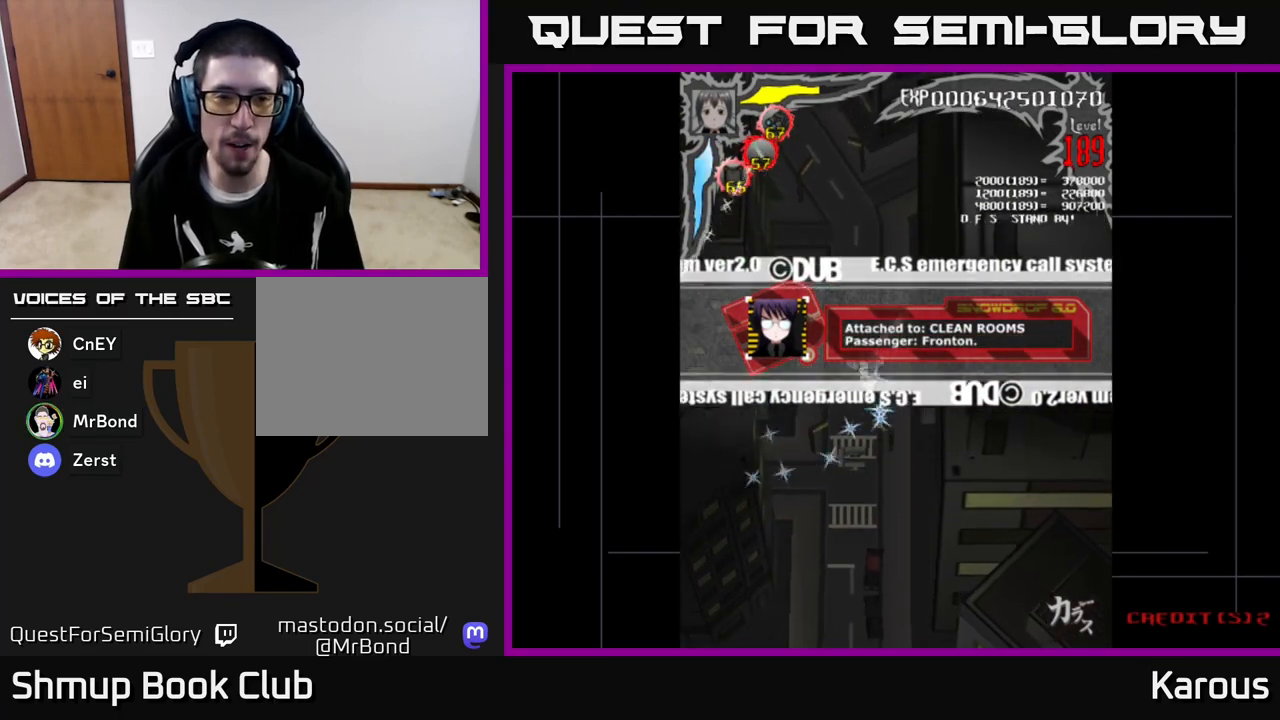
{"buttons": ["B", "DPAD_DOWN"], "left_stick": "center", "events": [[33, "DPAD_UP", "up"], [117, "DPAD_LEFT", "up"], [133, "DPAD_DOWN", "down"], [167, "DPAD_RIGHT", "down"], [383, "DPAD_RIGHT", "up"]]}
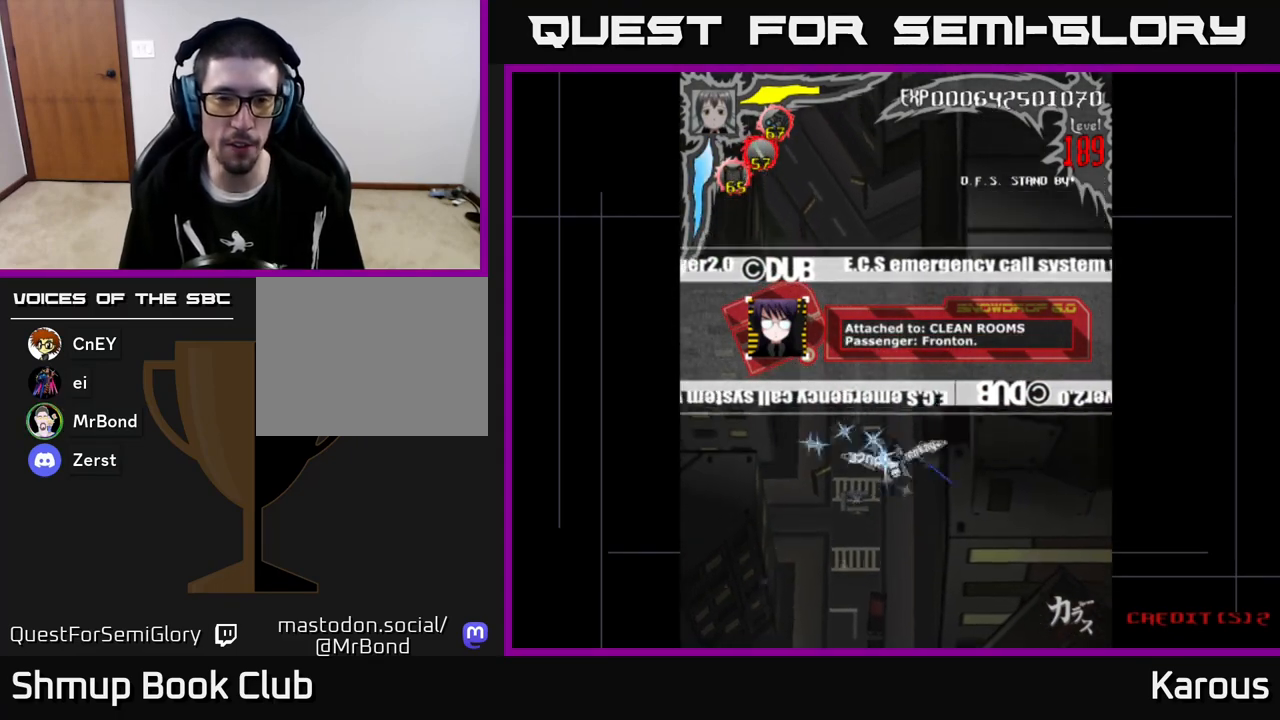
{"buttons": ["B", "DPAD_DOWN"], "left_stick": "center", "events": [[17, "DPAD_LEFT", "down"], [67, "DPAD_DOWN", "up"], [117, "DPAD_UP", "down"], [250, "DPAD_LEFT", "up"], [300, "DPAD_RIGHT", "down"], [300, "DPAD_UP", "up"], [400, "DPAD_DOWN", "down"], [450, "DPAD_RIGHT", "up"]]}
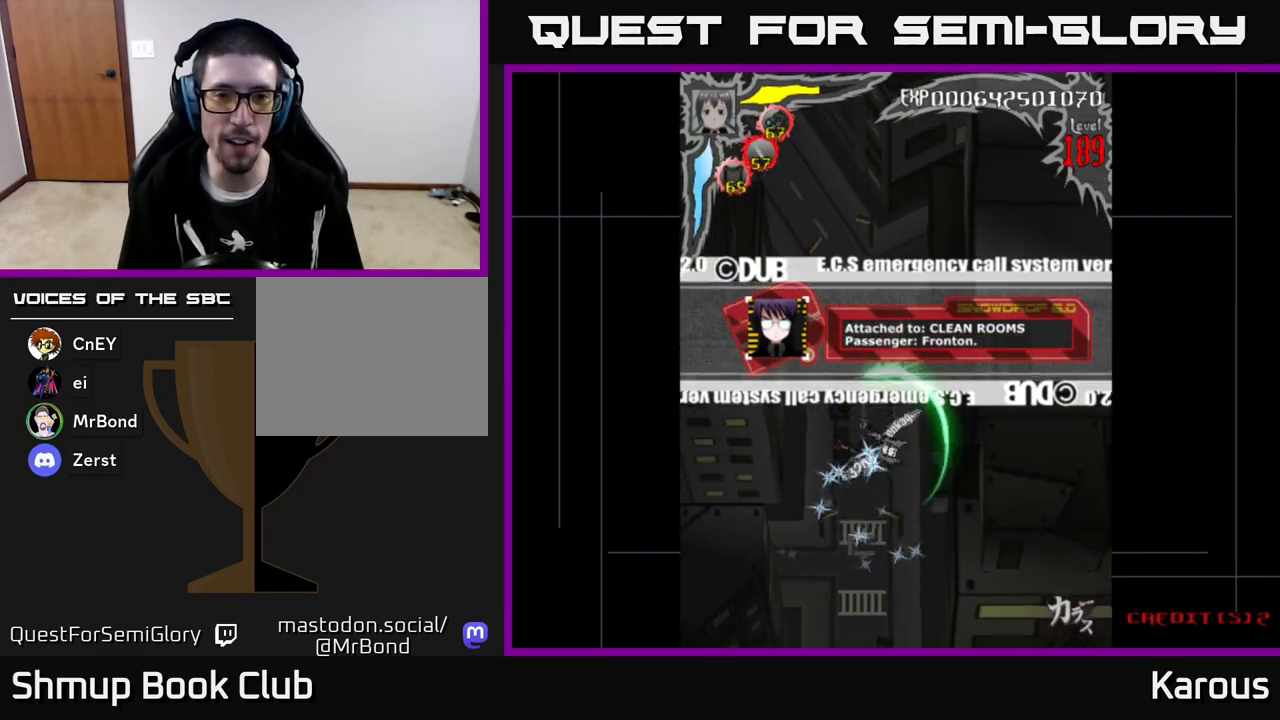
{"buttons": ["B", "DPAD_DOWN"], "left_stick": "center", "events": [[217, "DPAD_DOWN", "up"], [217, "DPAD_RIGHT", "down"], [333, "DPAD_DOWN", "down"], [417, "DPAD_RIGHT", "up"]]}
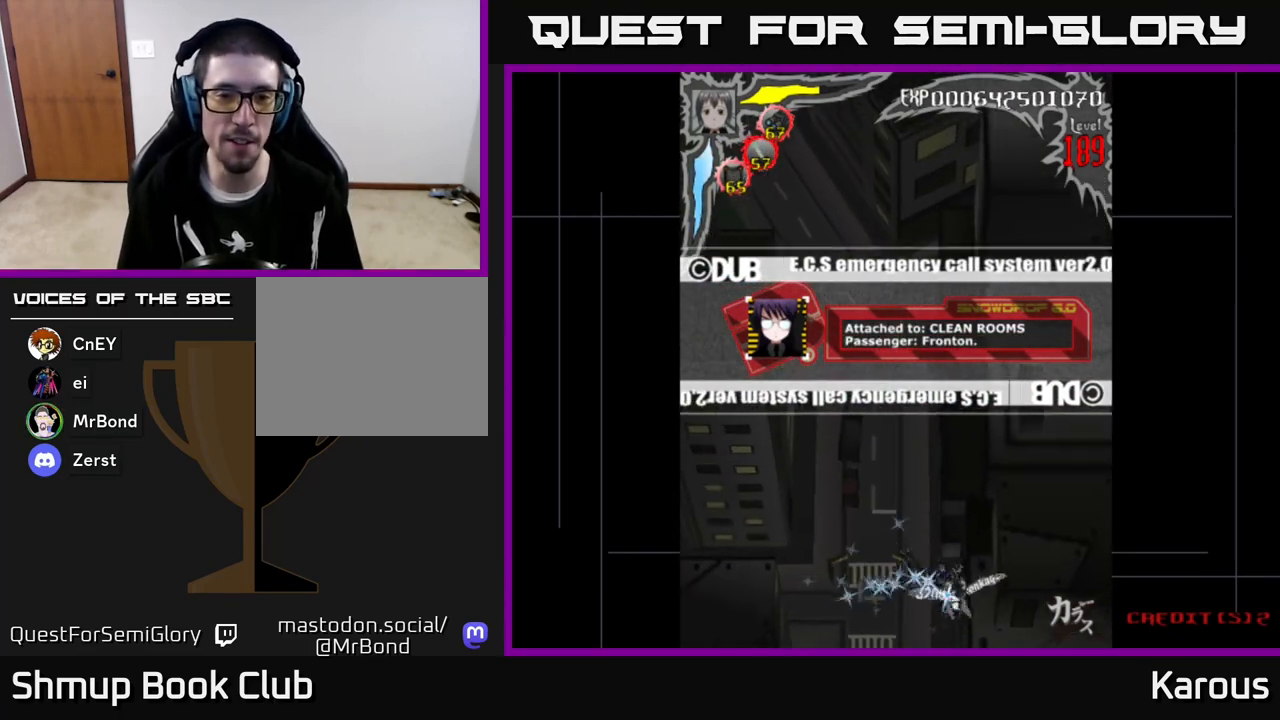
{"buttons": ["DPAD_UP"], "left_stick": "center", "events": [[67, "DPAD_DOWN", "up"], [117, "DPAD_UP", "down"], [217, "DPAD_LEFT", "down"], [250, "B", "up"], [383, "DPAD_LEFT", "up"], [417, "DPAD_RIGHT", "down"], [483, "DPAD_RIGHT", "up"]]}
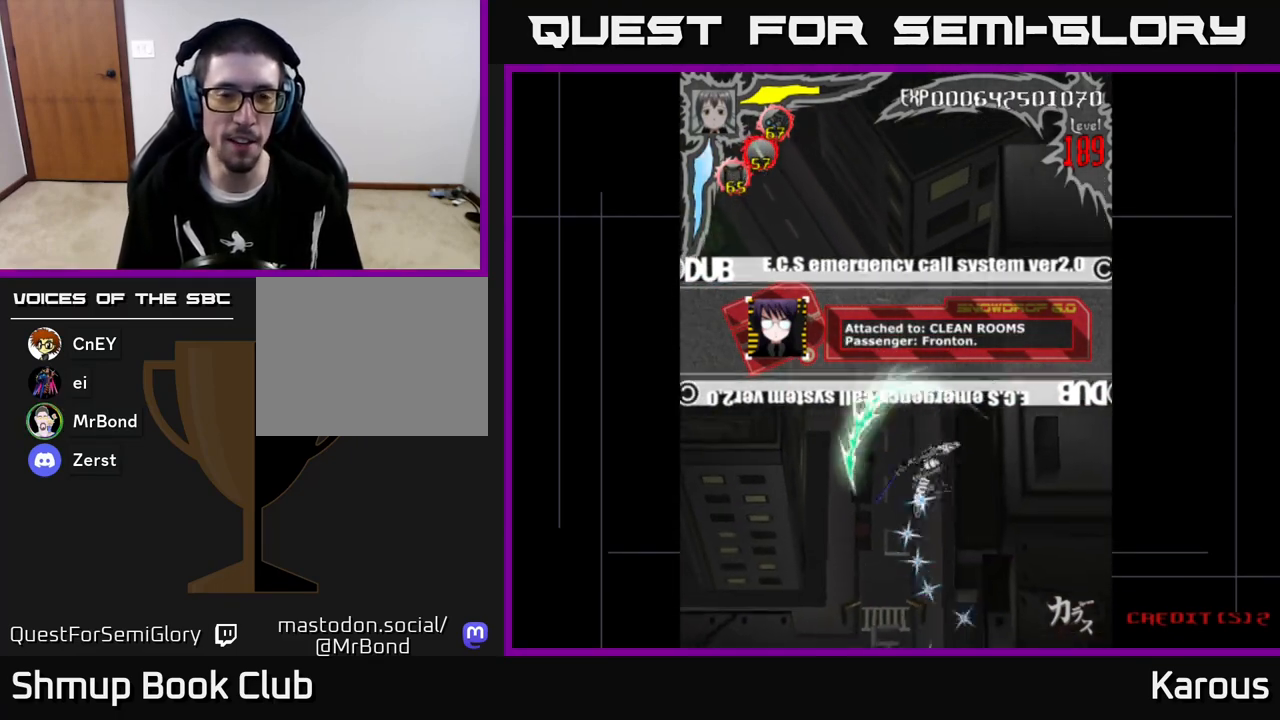
{"buttons": [], "left_stick": "center", "events": [[167, "DPAD_LEFT", "down"], [317, "DPAD_LEFT", "up"], [317, "DPAD_UP", "up"]]}
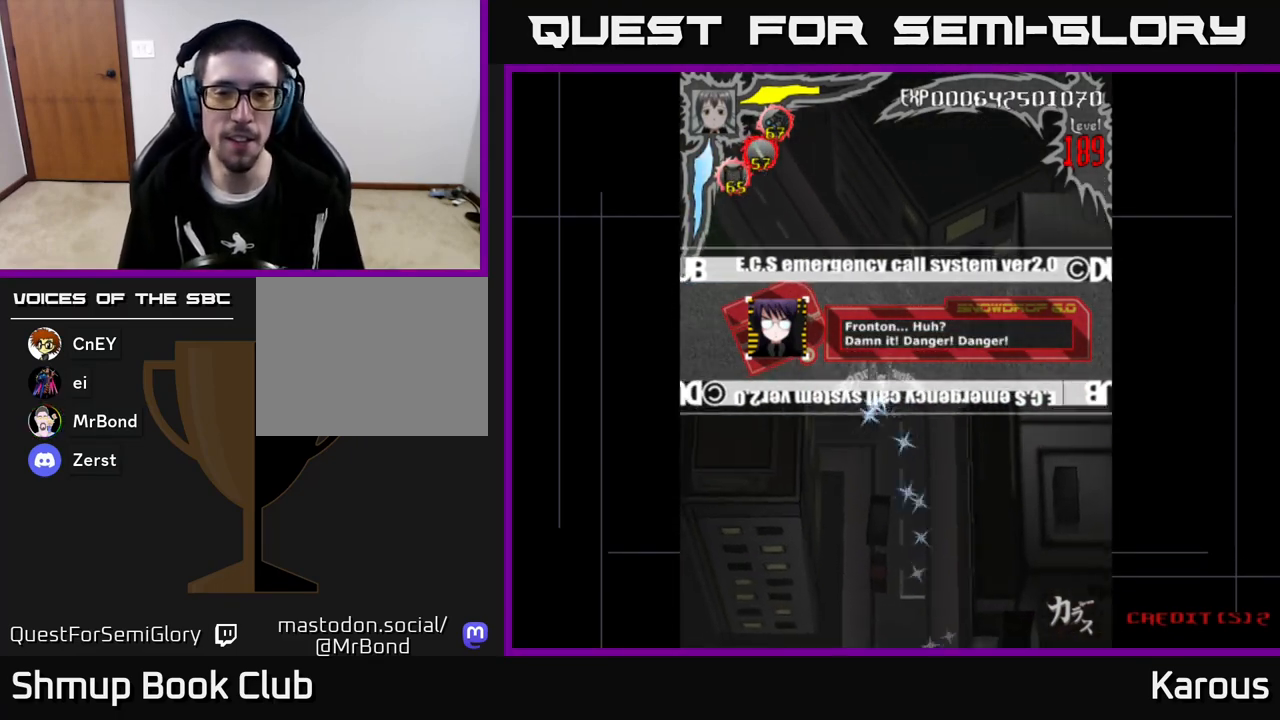
{"buttons": ["DPAD_DOWN"], "left_stick": "center", "events": [[133, "DPAD_DOWN", "down"], [167, "DPAD_RIGHT", "down"], [283, "DPAD_RIGHT", "up"]]}
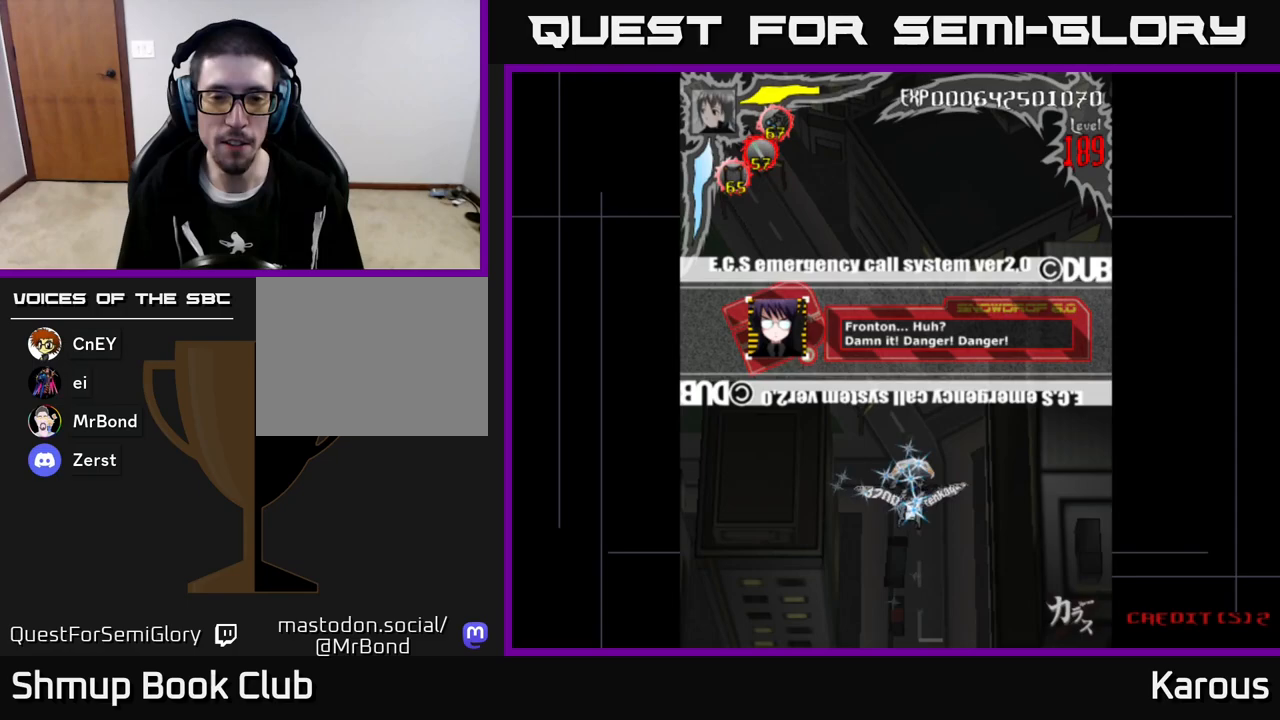
{"buttons": [], "left_stick": "center", "events": [[267, "DPAD_DOWN", "up"], [300, "DPAD_LEFT", "down"], [367, "DPAD_LEFT", "up"]]}
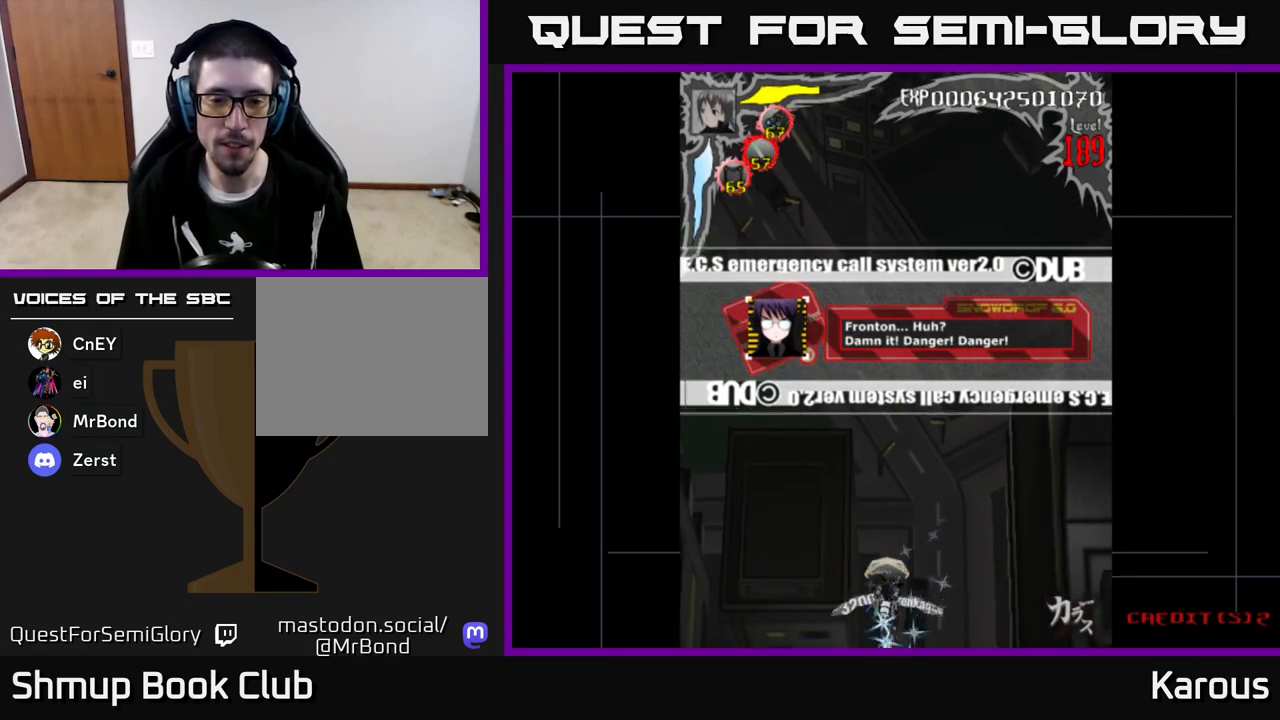
{"buttons": [], "left_stick": "center", "events": [[117, "DPAD_RIGHT", "down"], [167, "DPAD_RIGHT", "up"]]}
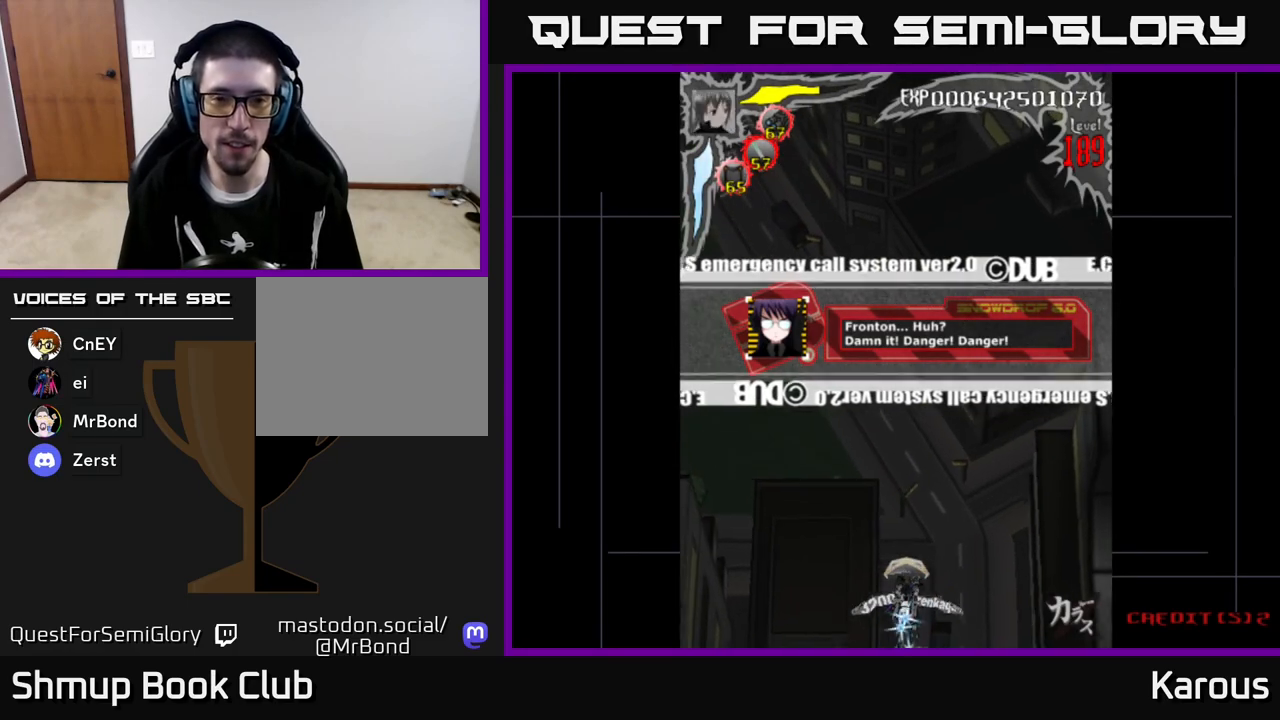
{"buttons": ["DPAD_UP"], "left_stick": "center", "events": [[200, "DPAD_UP", "down"]]}